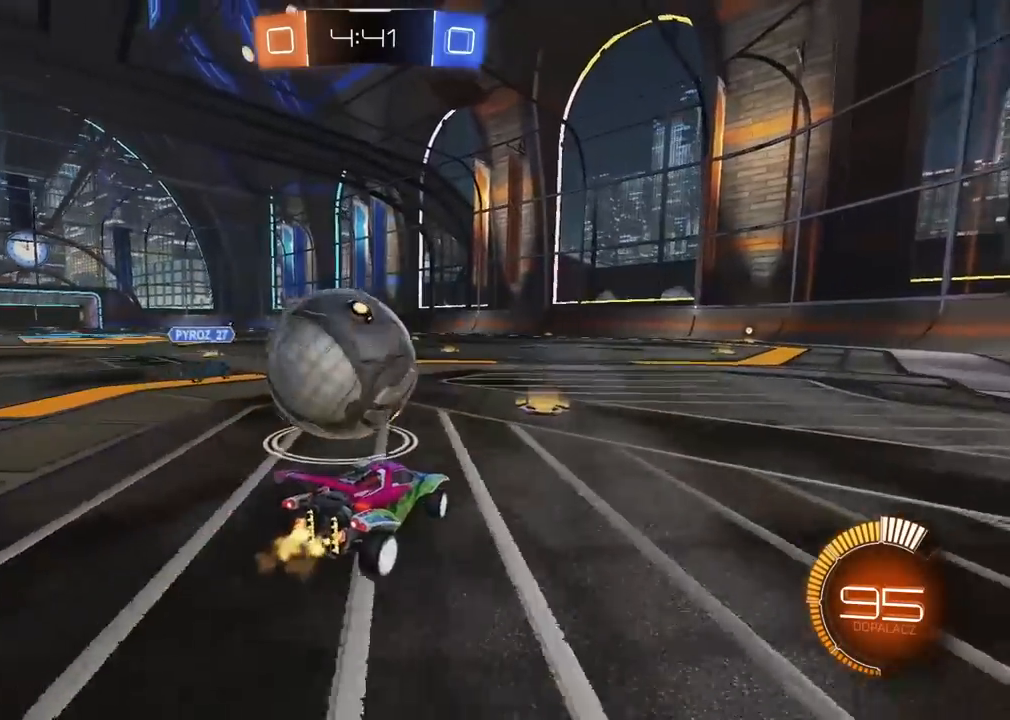
Gameplay with a controller (PlayStation layout); each line is a JSON object with the inputs held at the frame after it. "events" lists button and stick changes between this image and that frame as [ms after this image, input, new state], when the widget could be followed in between. Not read: L1 R1.
{"buttons": [], "left_stick": "right", "right_stick": "center", "events": [[67, "L2", "down"], [67, "left_stick", "center"], [167, "L2", "up"], [283, "left_stick", "left"], [483, "left_stick", "right"]]}
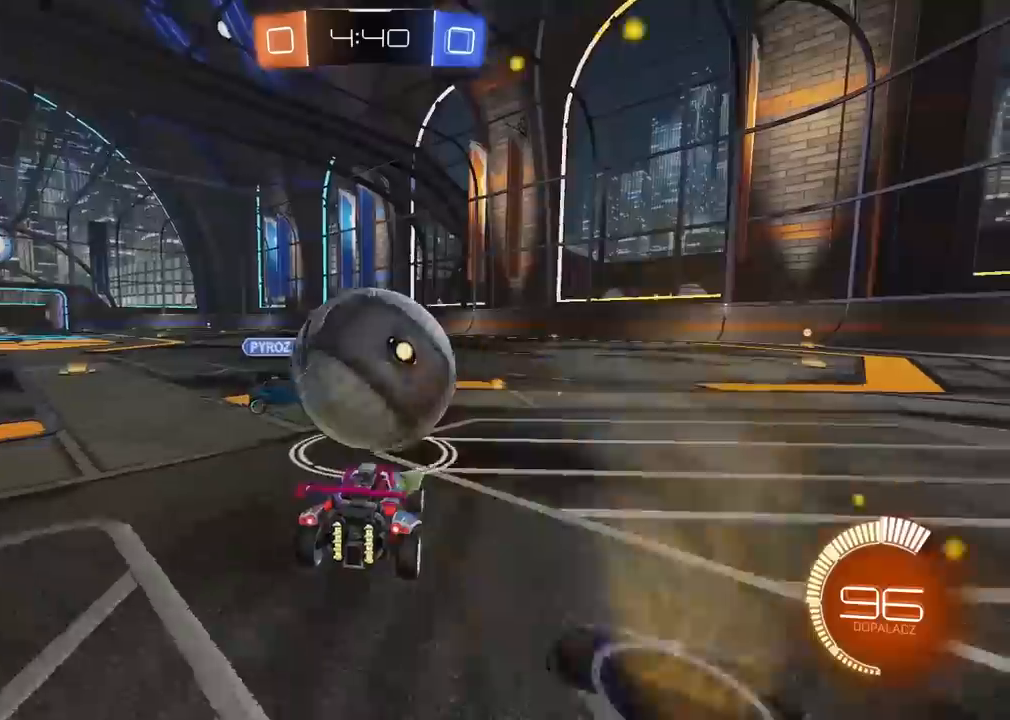
{"buttons": ["R2"], "left_stick": "right", "right_stick": "center", "events": [[100, "left_stick", "center"], [150, "R2", "down"], [267, "left_stick", "right"]]}
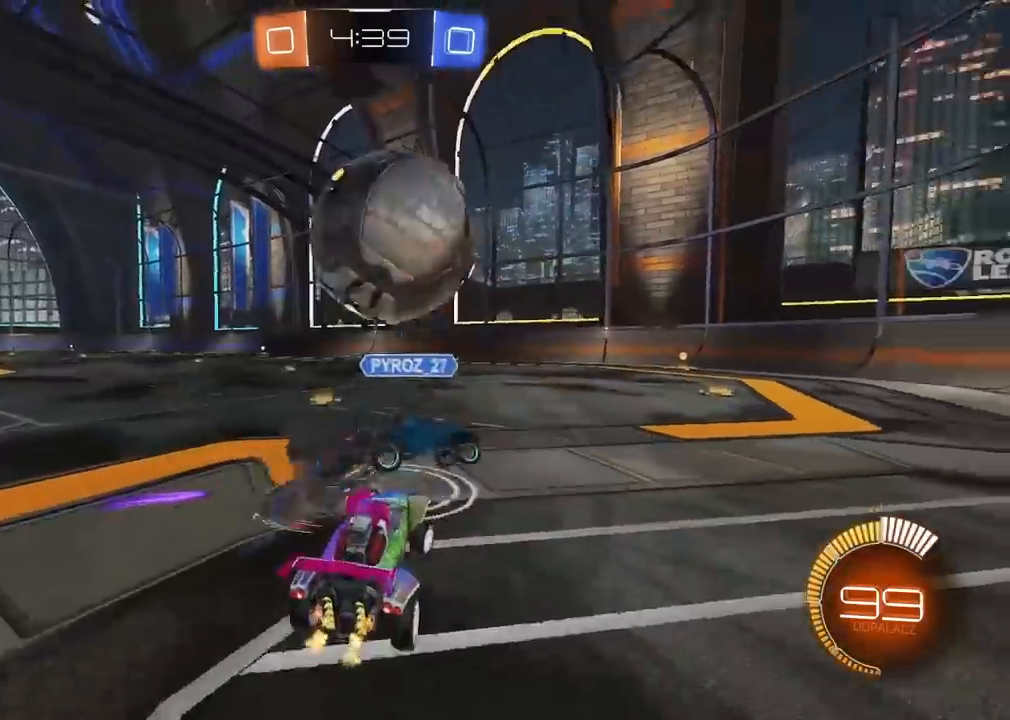
{"buttons": ["R2"], "left_stick": "center", "right_stick": "center", "events": [[200, "left_stick", "center"], [333, "left_stick", "left"], [417, "left_stick", "center"]]}
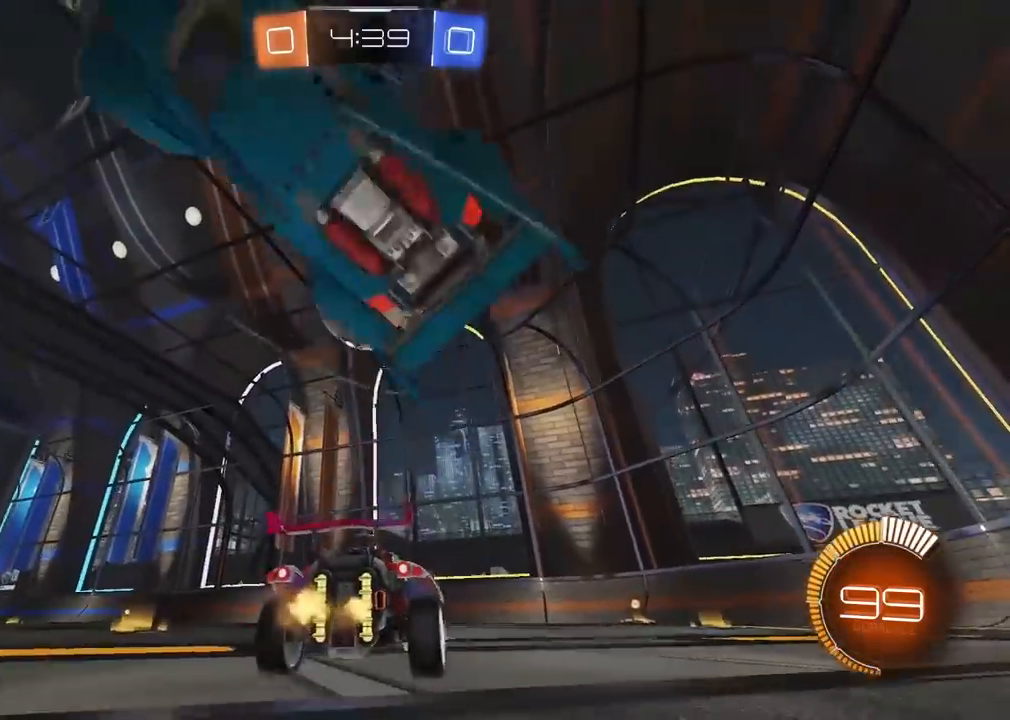
{"buttons": ["R2"], "left_stick": "right", "right_stick": "center", "events": [[183, "TRIANGLE", "down"], [217, "left_stick", "right"], [233, "R2", "up"], [300, "TRIANGLE", "up"], [367, "R2", "down"], [383, "left_stick", "center"], [433, "left_stick", "right"]]}
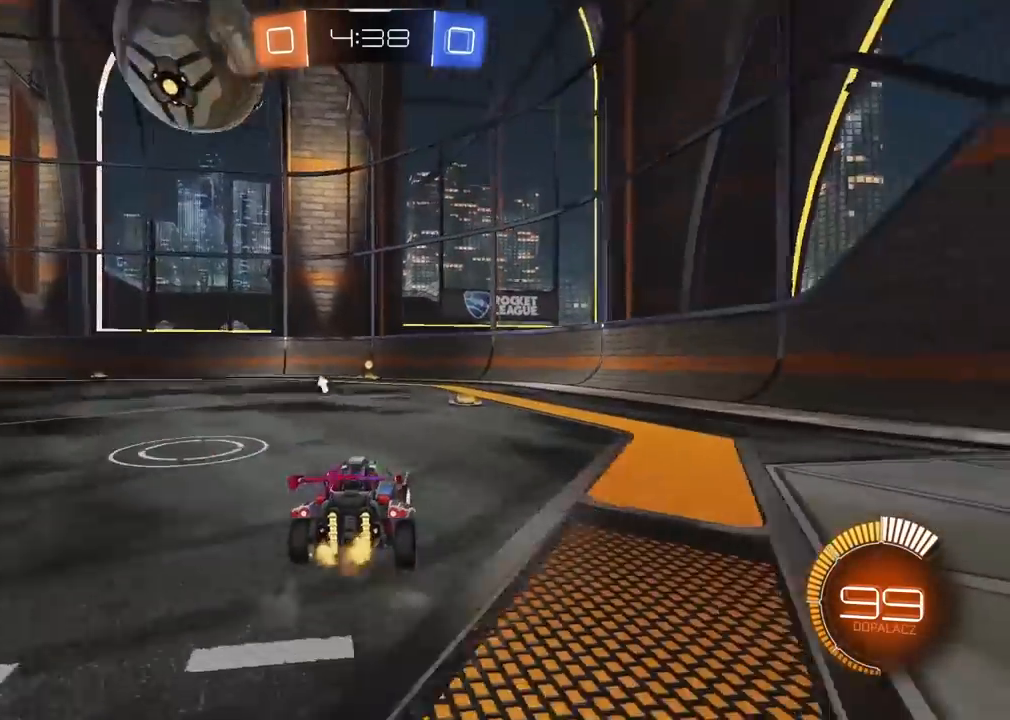
{"buttons": ["R2"], "left_stick": "center", "right_stick": "center", "events": [[133, "left_stick", "center"], [233, "left_stick", "left"], [350, "left_stick", "center"]]}
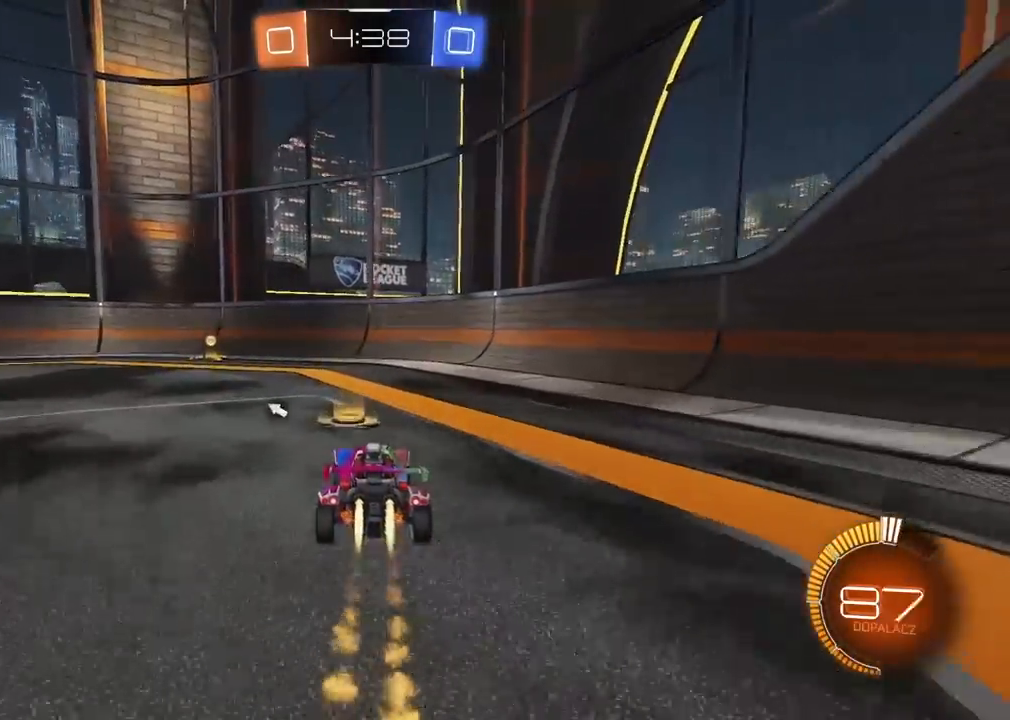
{"buttons": ["R2"], "left_stick": "left", "right_stick": "center", "events": [[83, "left_stick", "right"], [183, "TRIANGLE", "down"], [200, "left_stick", "center"], [267, "left_stick", "left"], [317, "TRIANGLE", "up"]]}
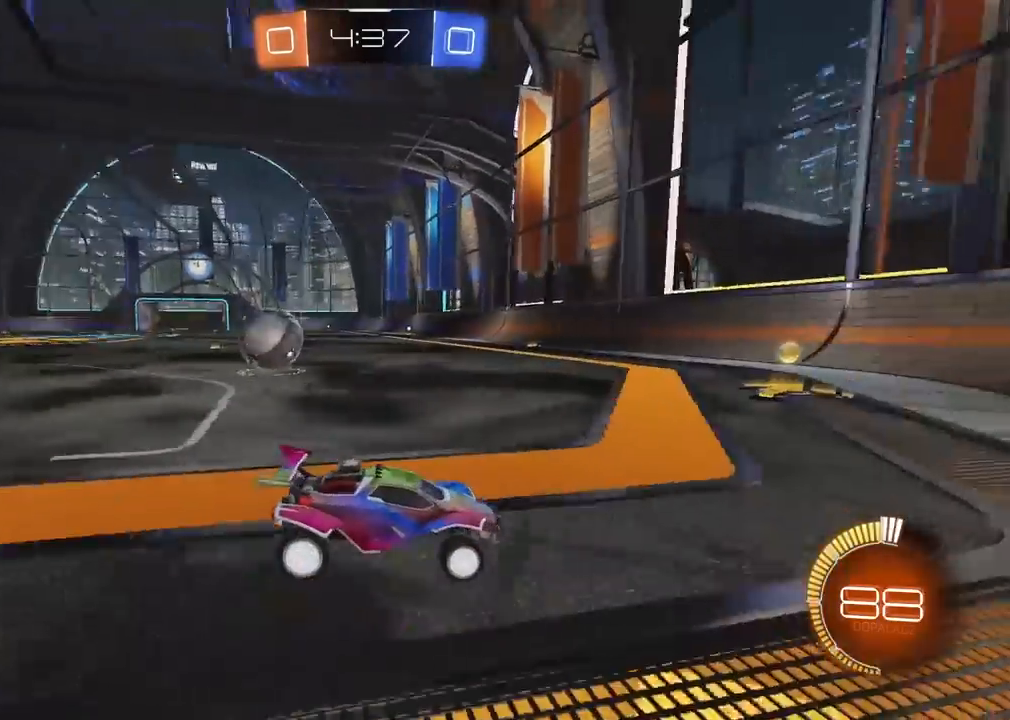
{"buttons": ["R2"], "left_stick": "center", "right_stick": "center", "events": [[133, "R2", "up"], [483, "R2", "down"], [483, "left_stick", "center"]]}
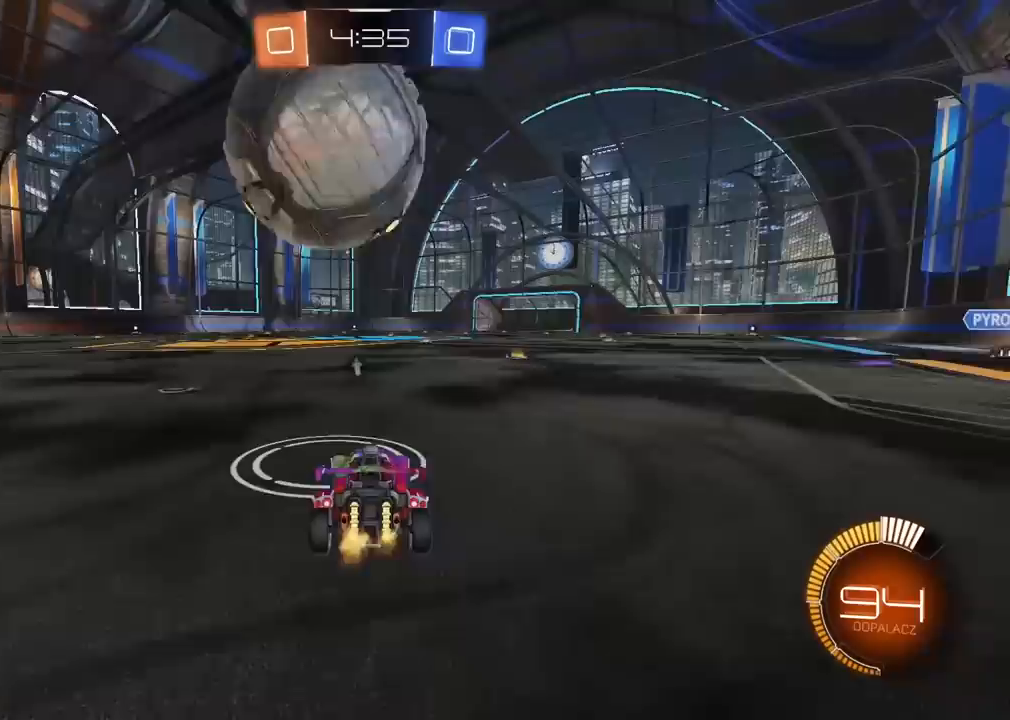
{"buttons": ["R2"], "left_stick": "center", "right_stick": "center", "events": [[150, "R2", "up"], [300, "R2", "down"], [333, "left_stick", "right"], [433, "left_stick", "center"]]}
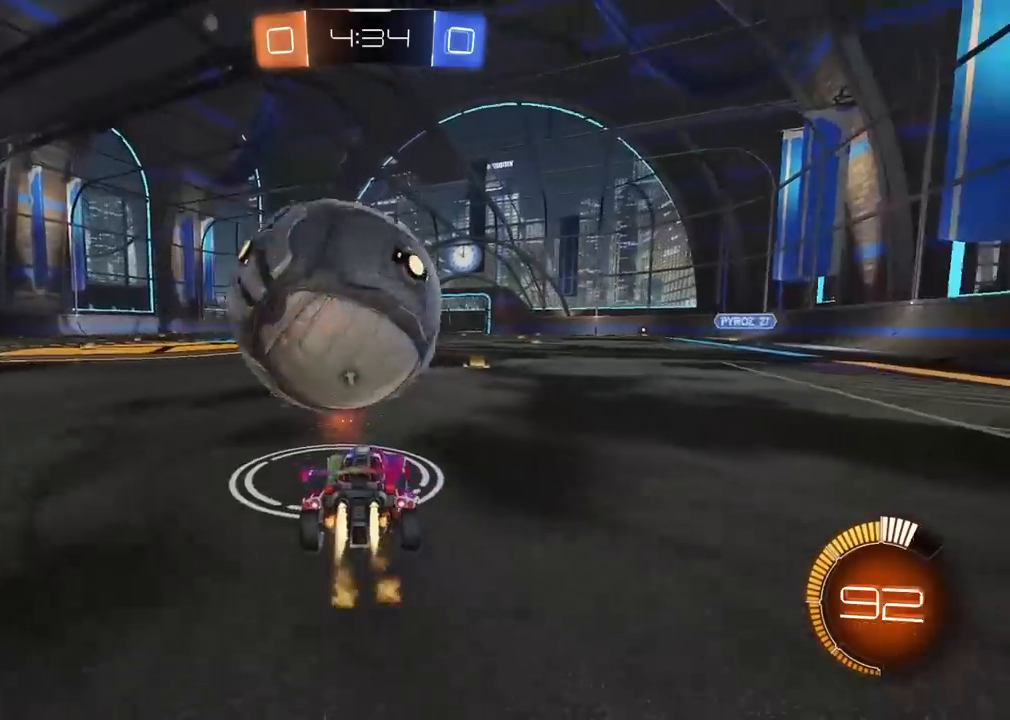
{"buttons": ["R2"], "left_stick": "right", "right_stick": "center", "events": [[83, "left_stick", "left"], [267, "left_stick", "center"], [450, "left_stick", "right"]]}
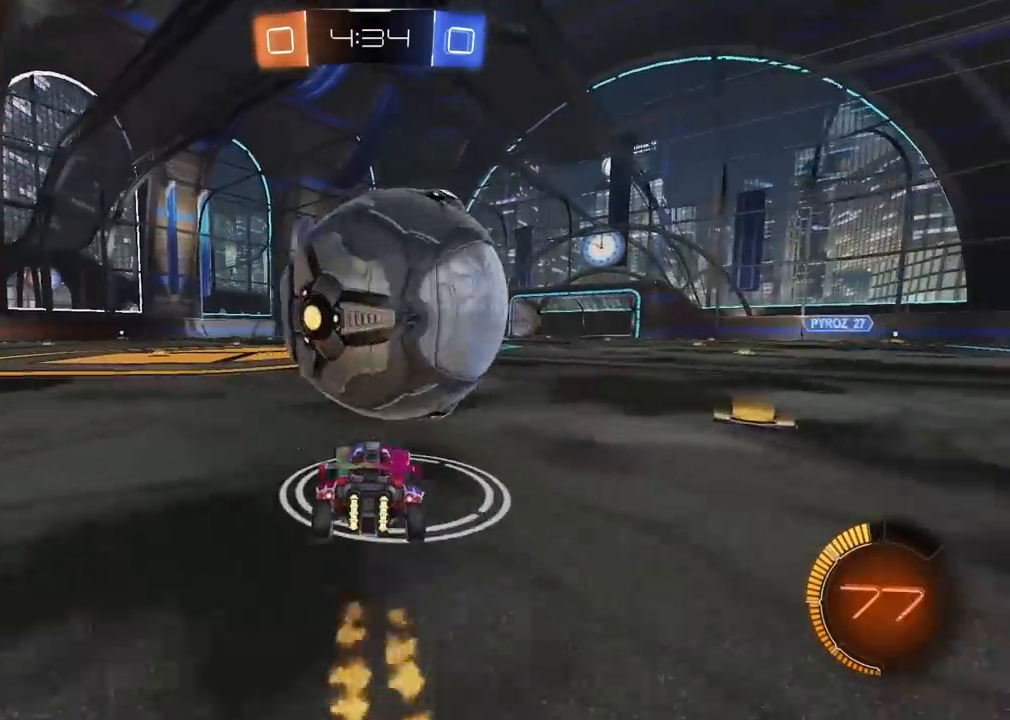
{"buttons": [], "left_stick": "center", "right_stick": "center", "events": [[33, "left_stick", "center"], [67, "R2", "up"], [167, "left_stick", "right"], [317, "left_stick", "center"]]}
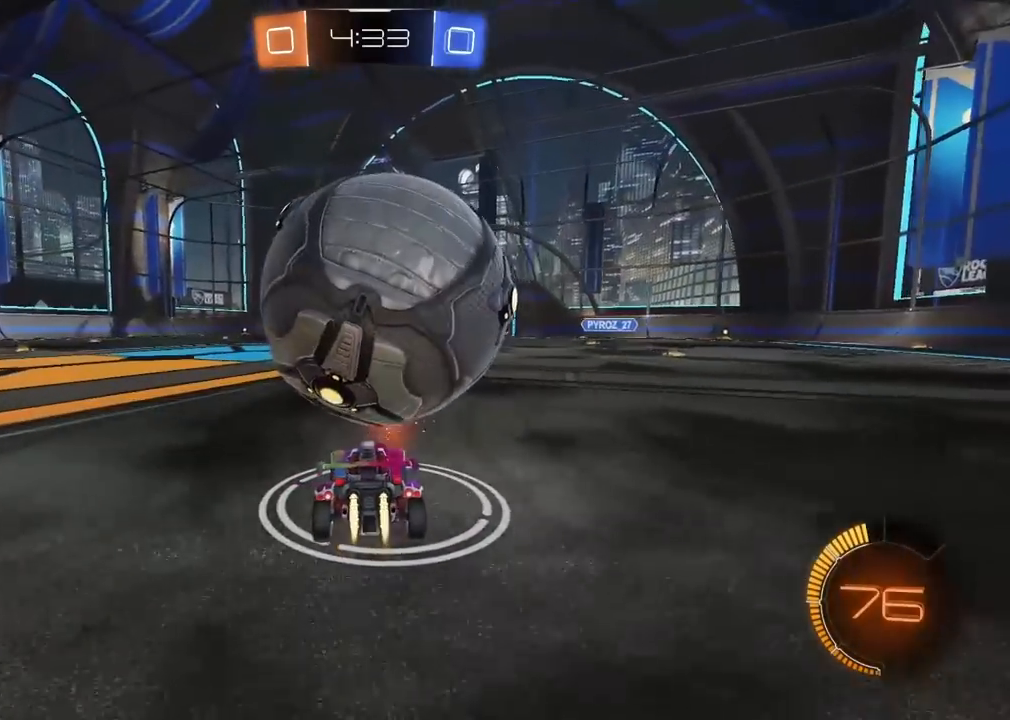
{"buttons": ["R2"], "left_stick": "right", "right_stick": "center", "events": [[200, "left_stick", "left"], [283, "left_stick", "center"], [433, "left_stick", "right"], [483, "R2", "down"]]}
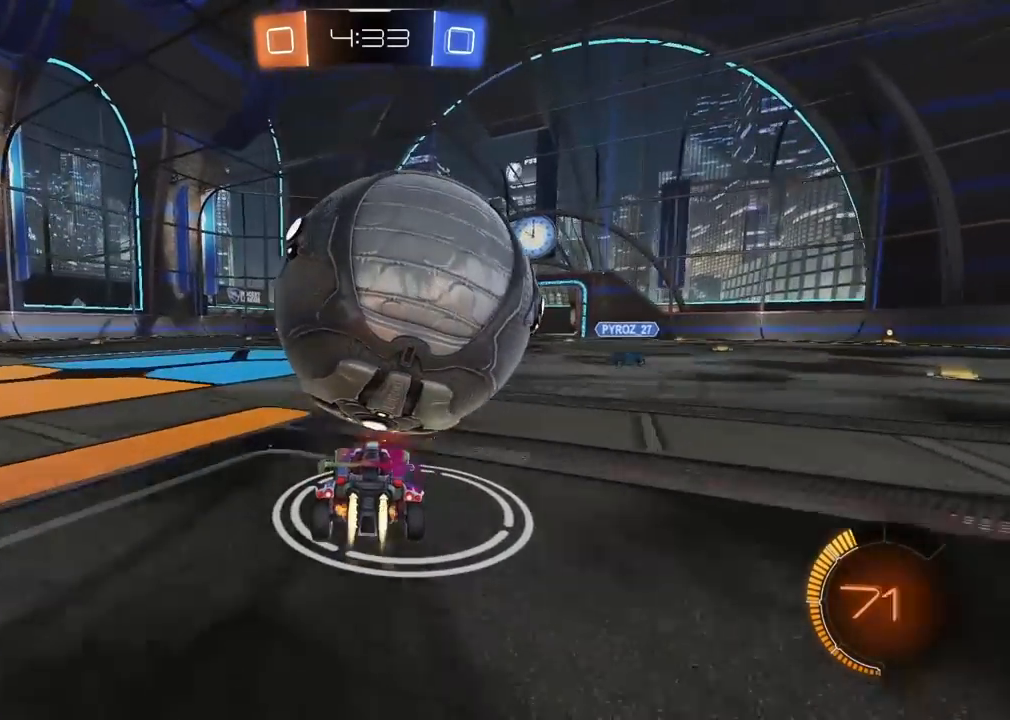
{"buttons": ["CROSS", "R2"], "left_stick": "down", "right_stick": "center", "events": [[17, "left_stick", "center"], [67, "R2", "up"], [67, "left_stick", "right"], [167, "left_stick", "down"], [200, "CROSS", "down"], [250, "R2", "down"], [333, "CROSS", "up"], [400, "CROSS", "down"]]}
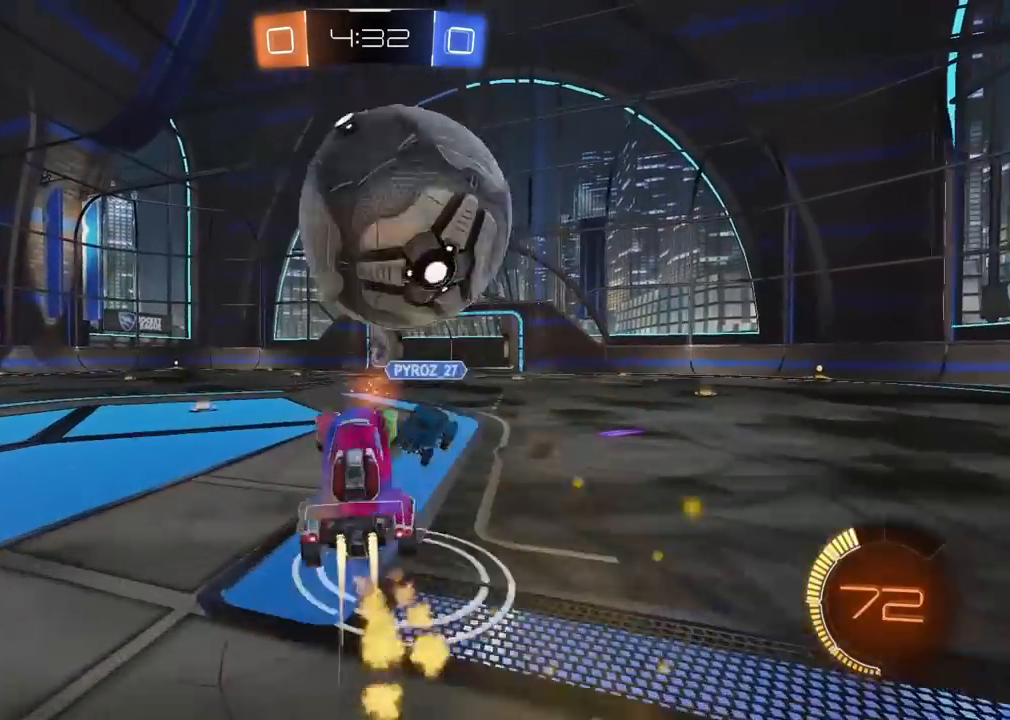
{"buttons": ["TRIANGLE"], "left_stick": "down", "right_stick": "center"}
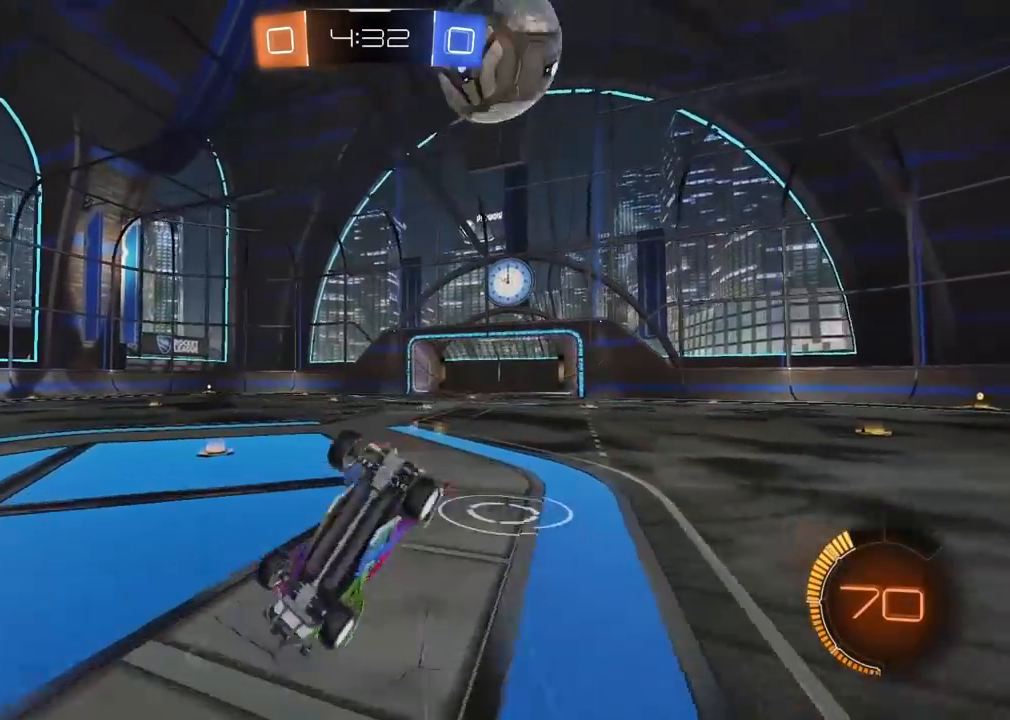
{"buttons": ["R2"], "left_stick": "center", "right_stick": "center", "events": [[17, "R2", "down"], [133, "TRIANGLE", "up"], [317, "left_stick", "center"]]}
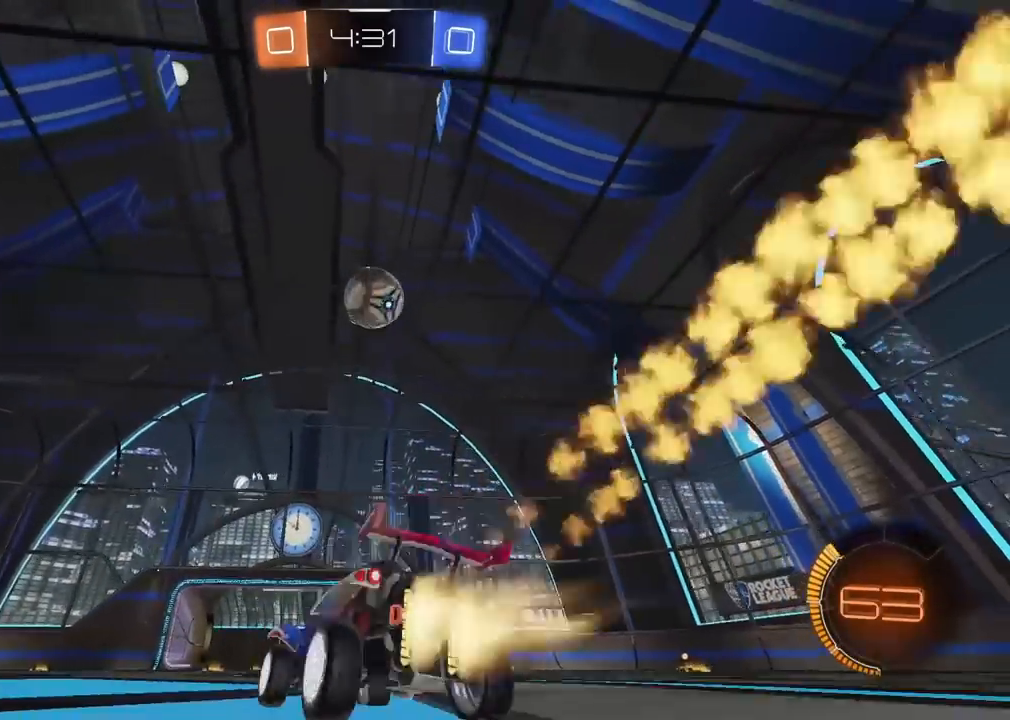
{"buttons": ["CROSS", "R2"], "left_stick": "down-left", "right_stick": "center", "events": [[350, "CROSS", "down"], [367, "left_stick", "down-right"], [500, "left_stick", "down-left"]]}
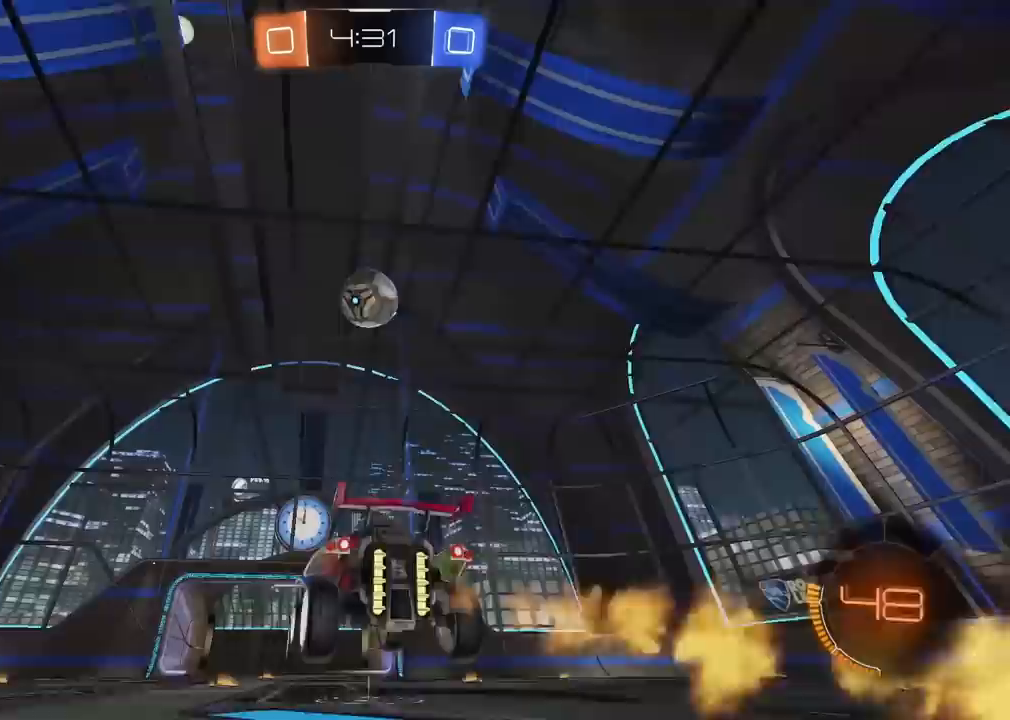
{"buttons": ["L2", "R2"], "left_stick": "down", "right_stick": "center", "events": [[67, "CROSS", "up"], [100, "L2", "down"], [233, "left_stick", "center"], [283, "left_stick", "up-right"], [367, "left_stick", "center"], [500, "left_stick", "down"]]}
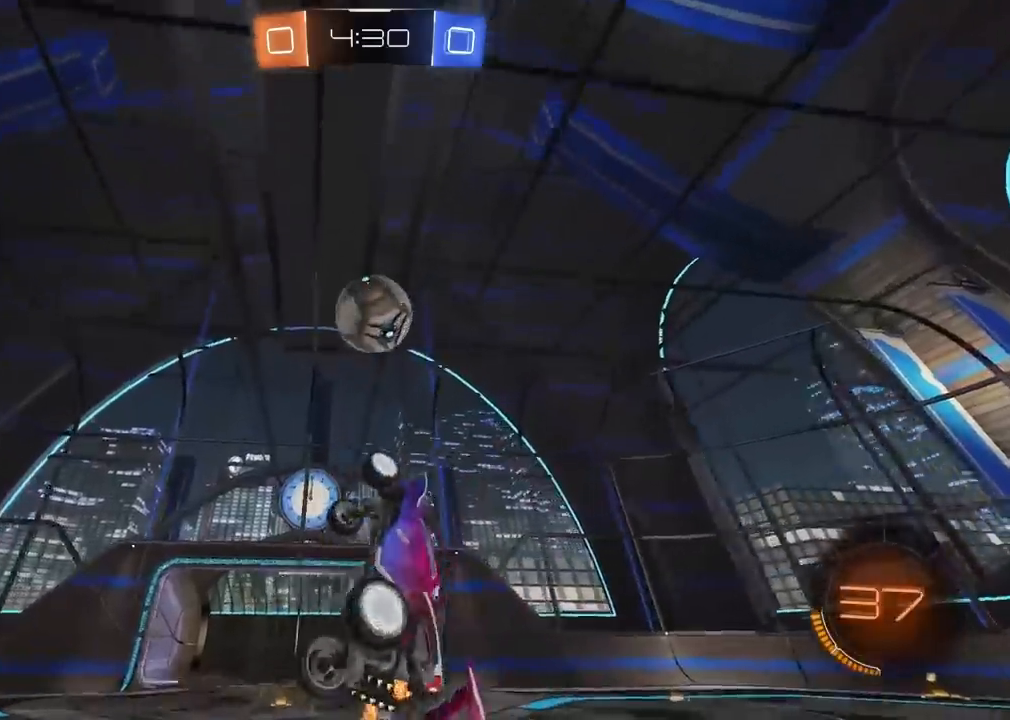
{"buttons": ["L2", "R2"], "left_stick": "up", "right_stick": "center", "events": [[50, "left_stick", "right"], [117, "left_stick", "center"], [500, "left_stick", "up"]]}
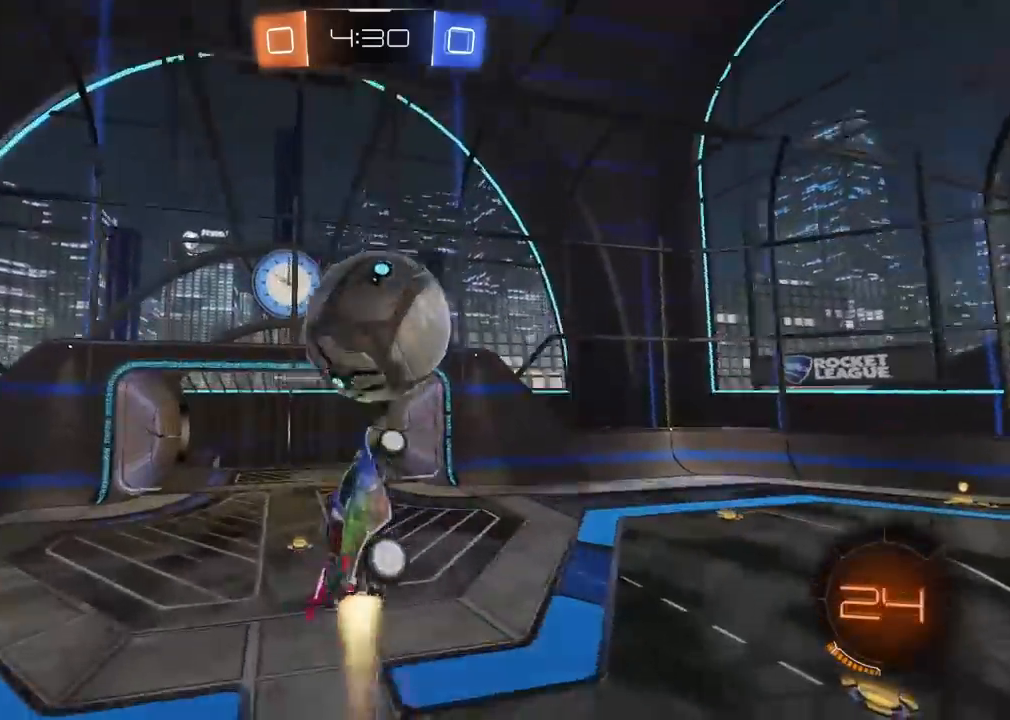
{"buttons": ["L2"], "left_stick": "center", "right_stick": "center", "events": [[67, "CROSS", "down"], [267, "CROSS", "up"], [350, "left_stick", "right"], [433, "R2", "up"], [433, "left_stick", "center"]]}
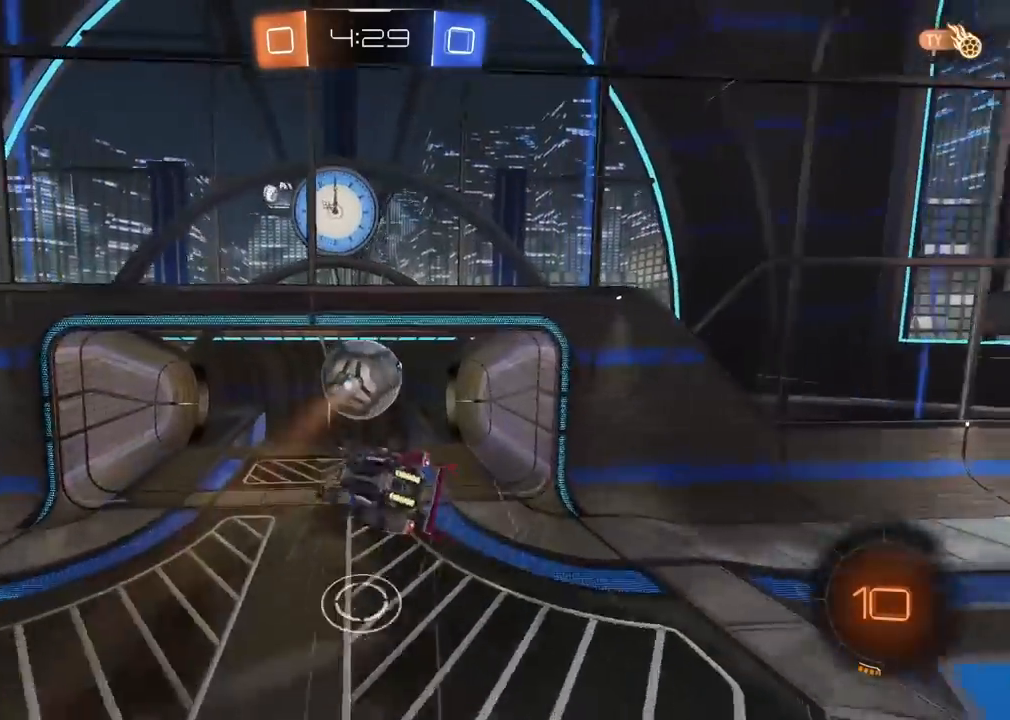
{"buttons": [], "left_stick": "center", "right_stick": "center", "events": [[50, "L2", "up"]]}